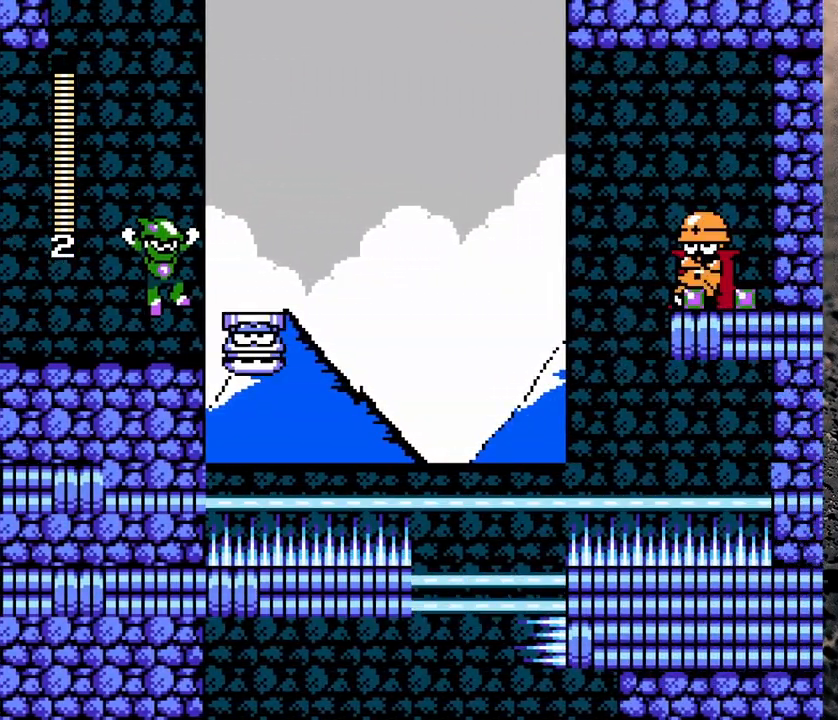
Gameplay with a controller (Nintendo layout); each line is a JSON object with the inputs held at the frame after it. "events" lists button and stick changes between this image and that frame as [ms after this image, input, new state], when the widget could be followed in between. Not read: L3 R3.
{"buttons": [], "events": [[33, "DPAD_RIGHT", "up"], [367, "B", "down"], [433, "Y", "down"], [450, "B", "up"], [483, "Y", "up"]]}
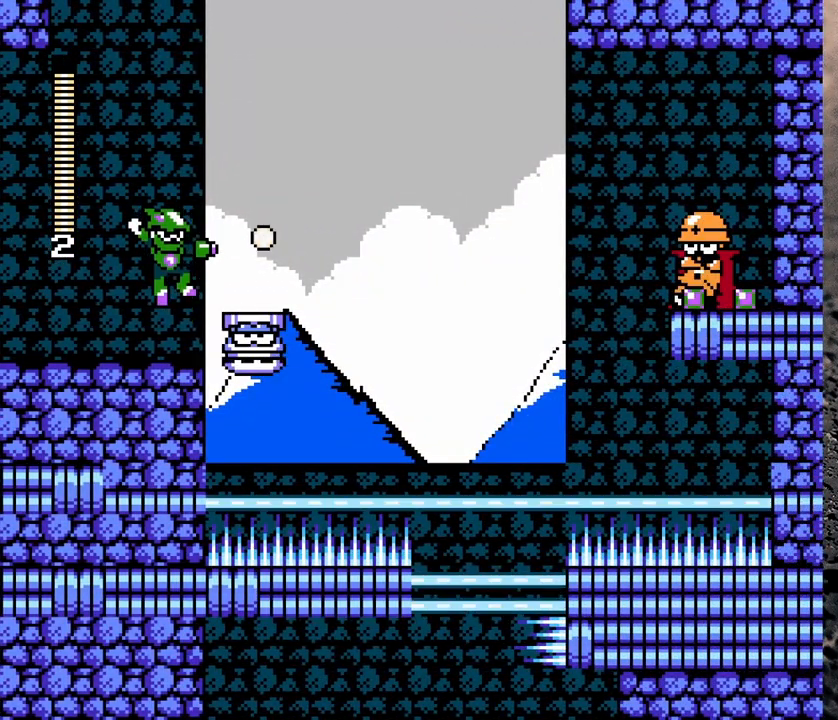
{"buttons": [], "events": [[217, "B", "down"], [300, "B", "up"], [300, "Y", "down"], [367, "Y", "up"], [433, "Y", "down"], [483, "Y", "up"]]}
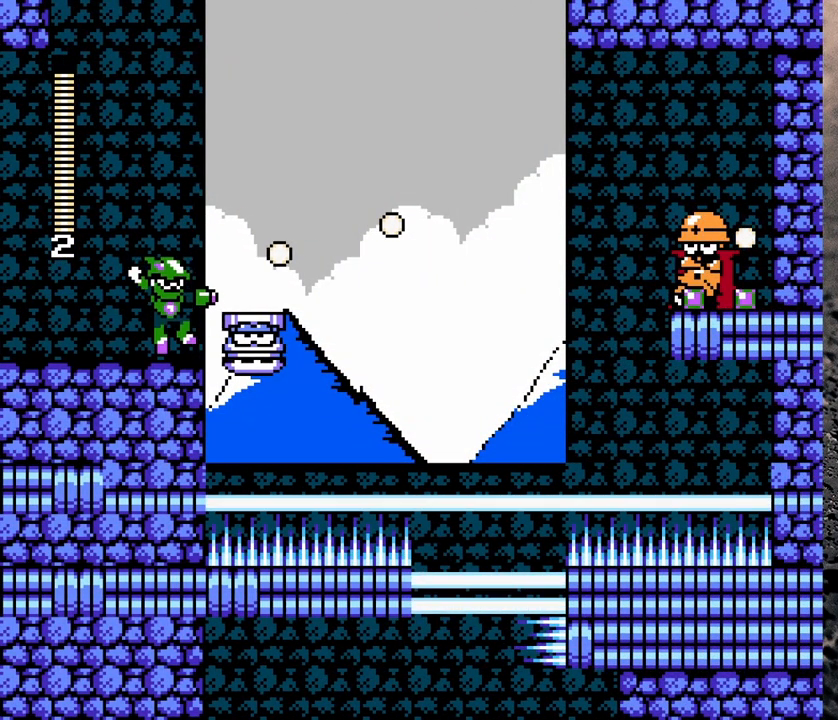
{"buttons": [], "events": []}
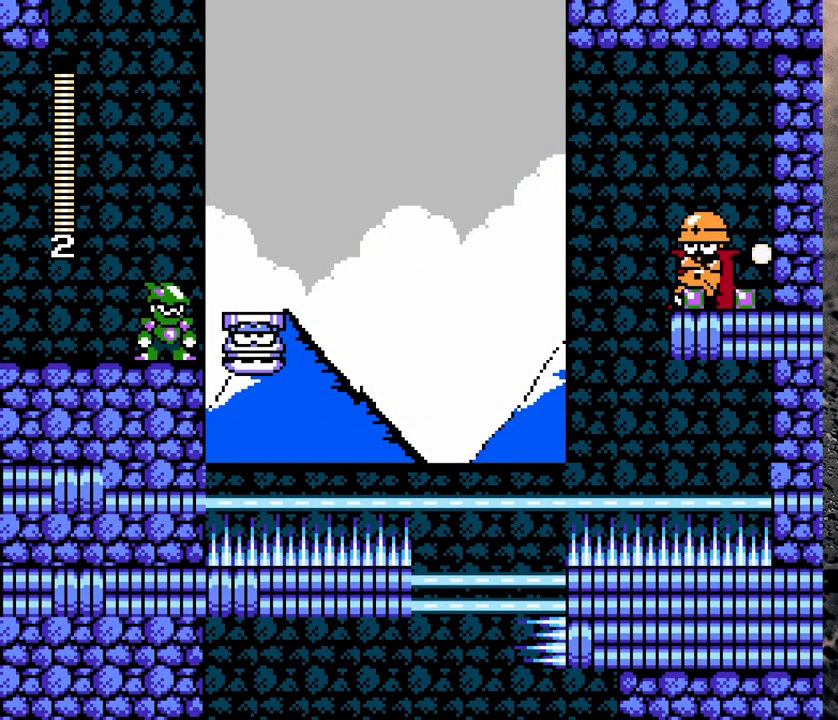
{"buttons": [], "events": [[300, "Y", "down"], [383, "Y", "up"]]}
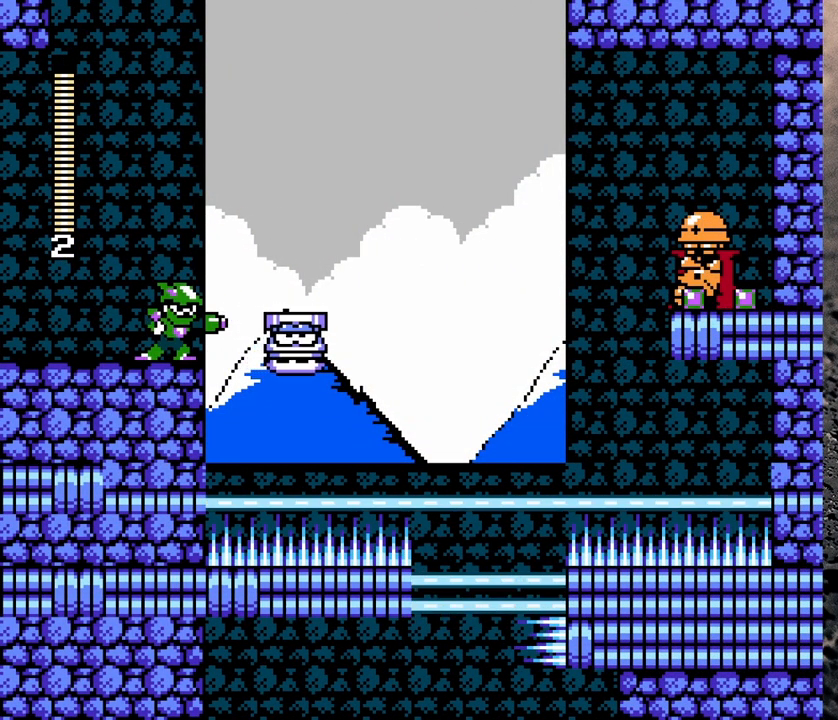
{"buttons": [], "events": [[183, "Y", "down"], [417, "Y", "up"]]}
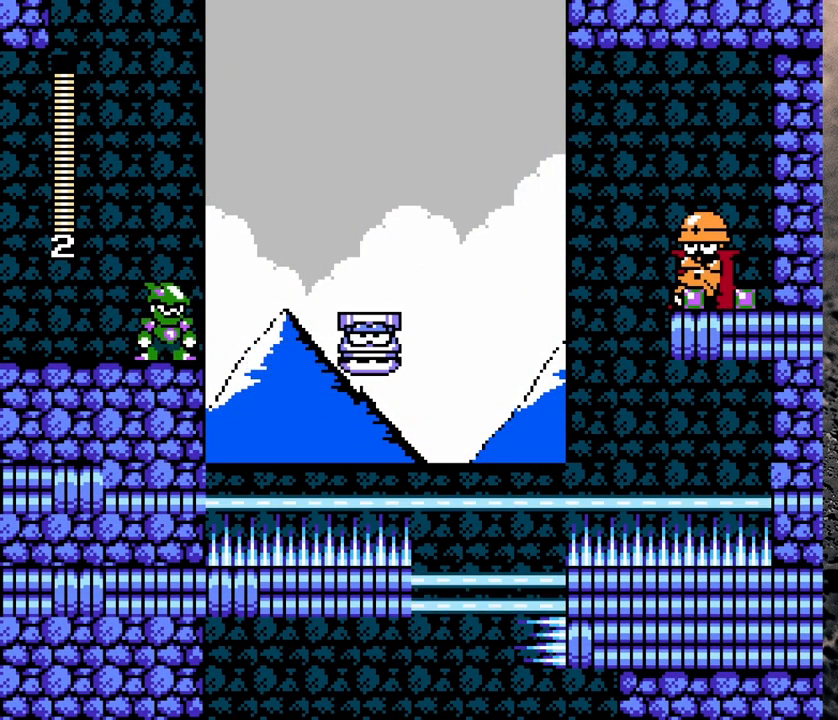
{"buttons": ["R1", "DPAD_RIGHT"], "events": [[150, "DPAD_RIGHT", "down"], [150, "R1", "down"], [200, "B", "down"], [467, "B", "up"]]}
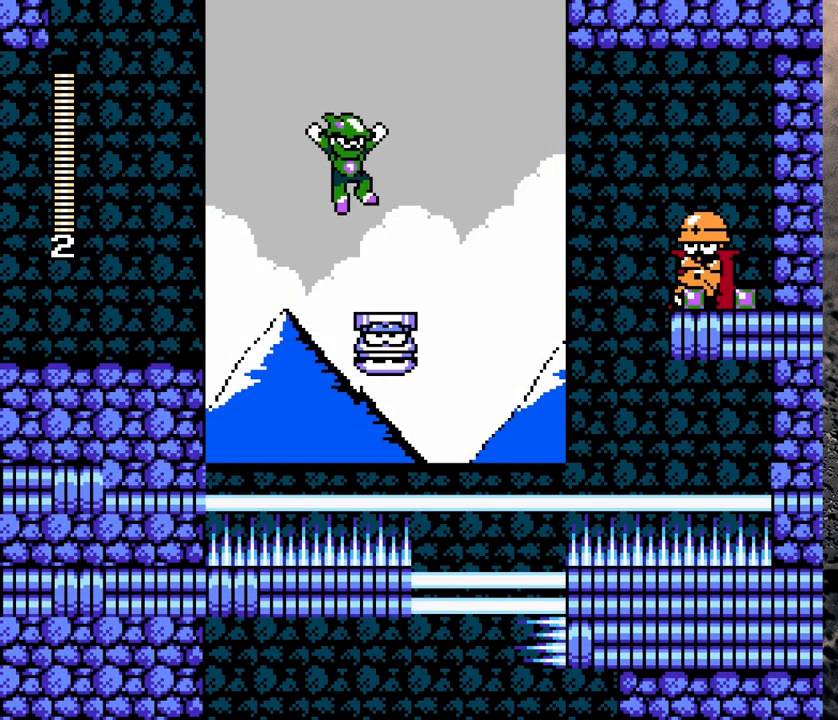
{"buttons": ["B", "R1", "DPAD_RIGHT"], "events": [[33, "R1", "up"], [200, "DPAD_RIGHT", "up"], [333, "R1", "down"], [350, "B", "down"], [350, "DPAD_RIGHT", "down"]]}
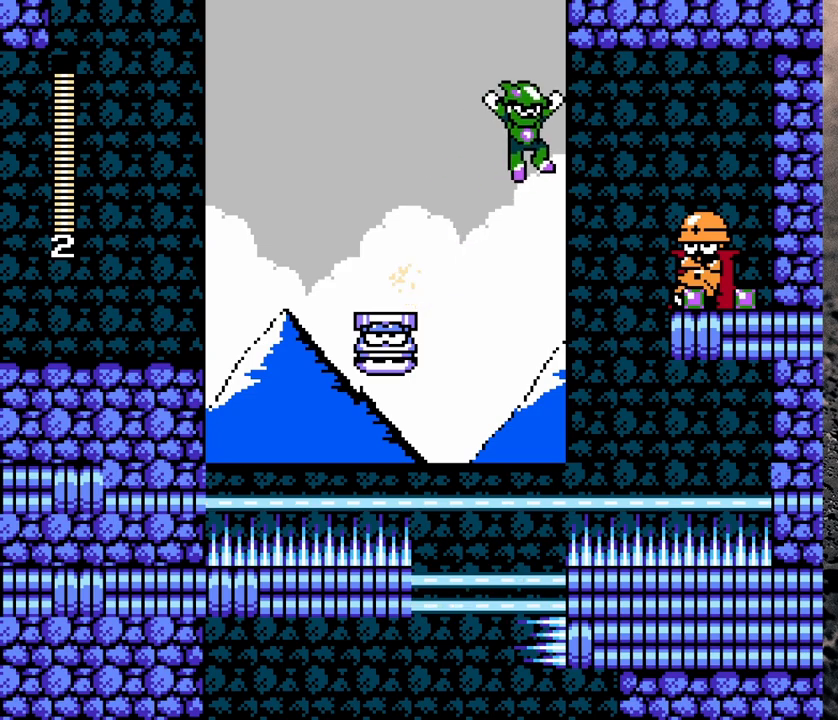
{"buttons": [], "events": [[133, "B", "up"], [417, "R1", "up"], [450, "DPAD_RIGHT", "up"]]}
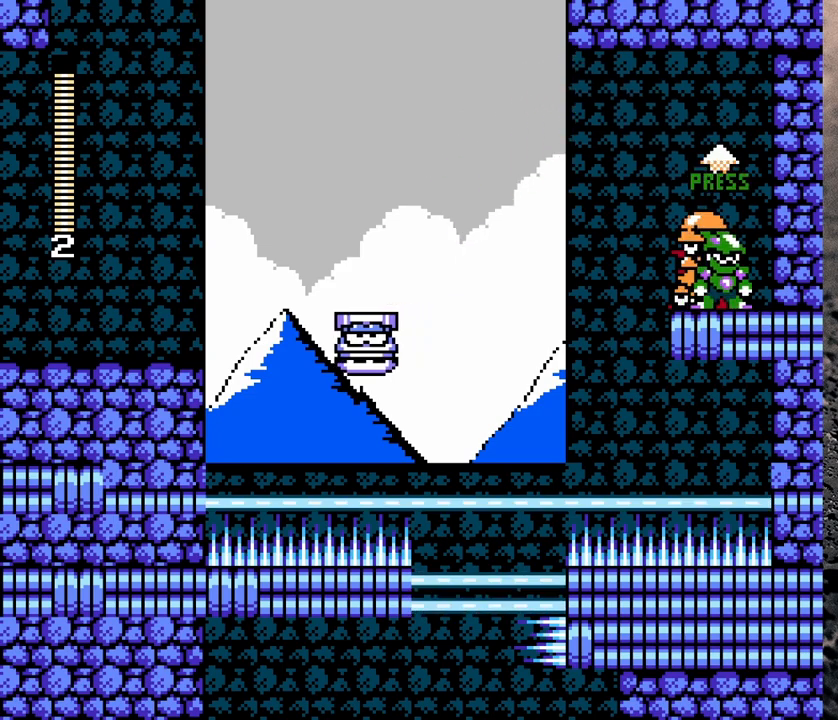
{"buttons": [], "events": []}
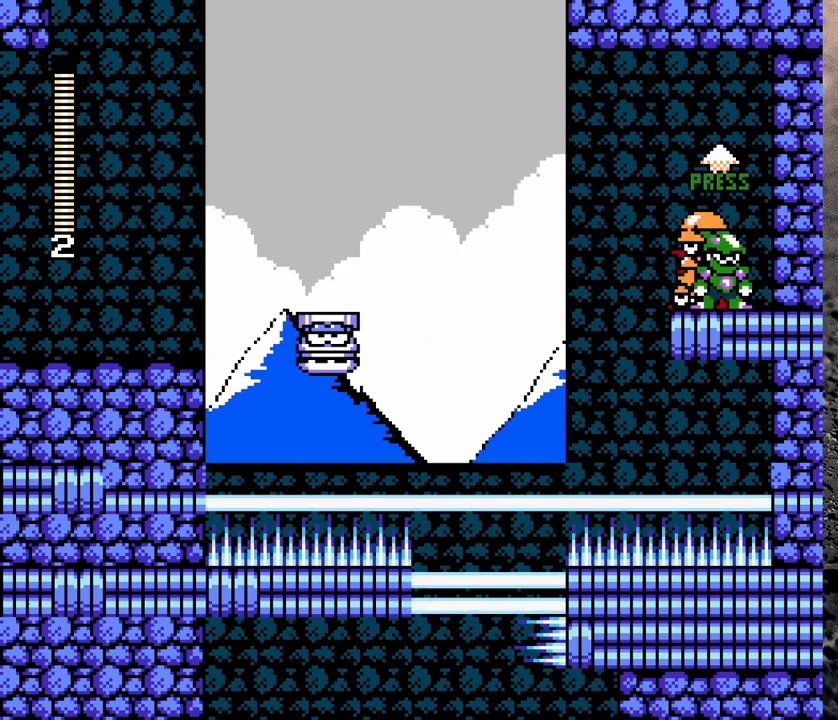
{"buttons": [], "events": [[50, "DPAD_UP", "down"], [150, "DPAD_UP", "up"]]}
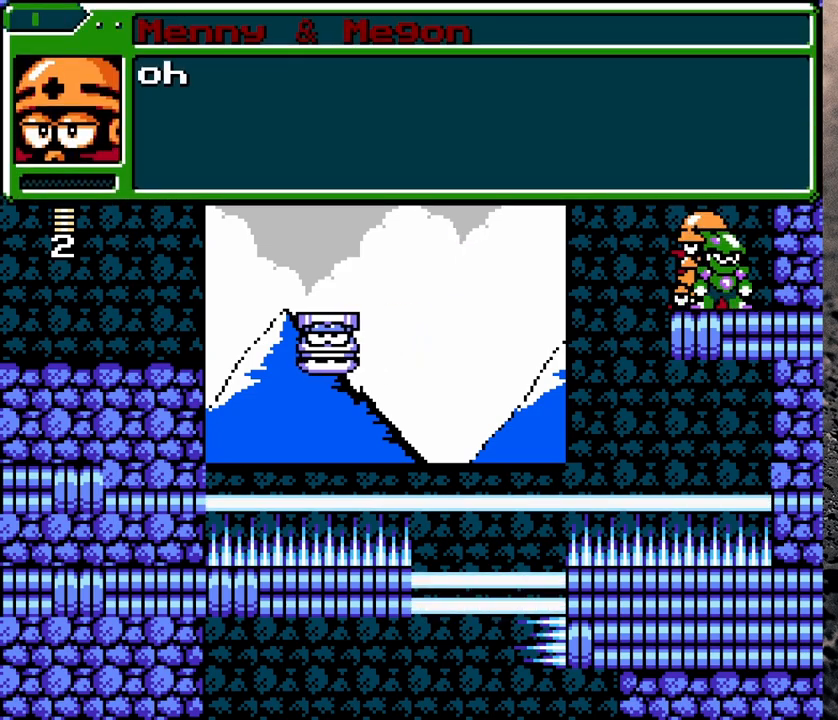
{"buttons": [], "events": []}
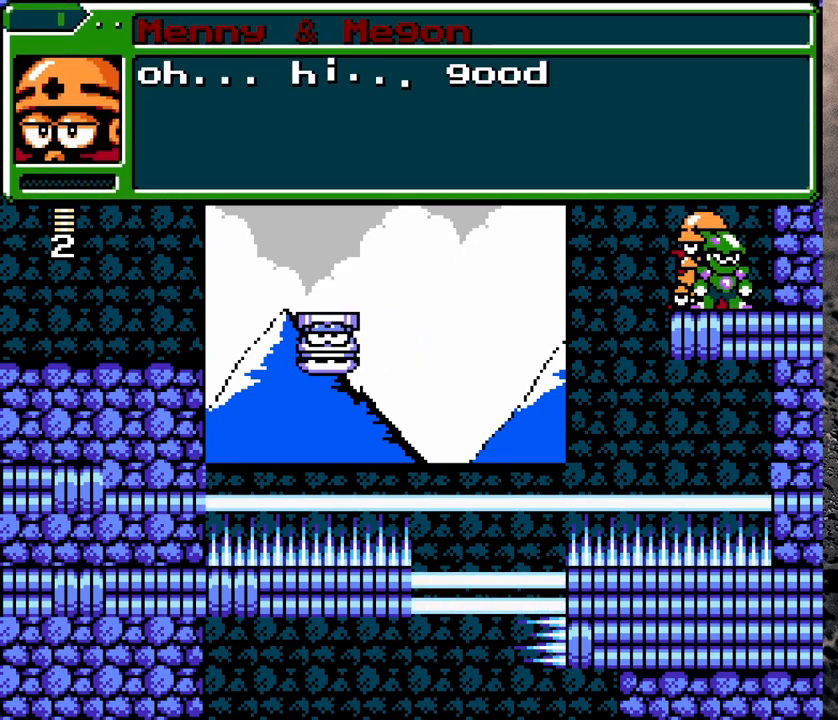
{"buttons": [], "events": []}
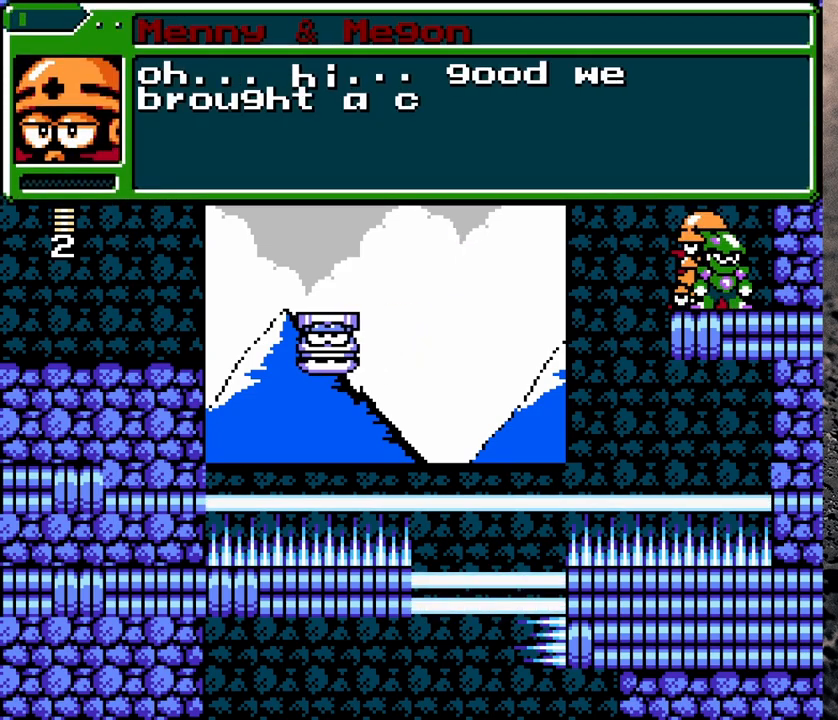
{"buttons": [], "events": []}
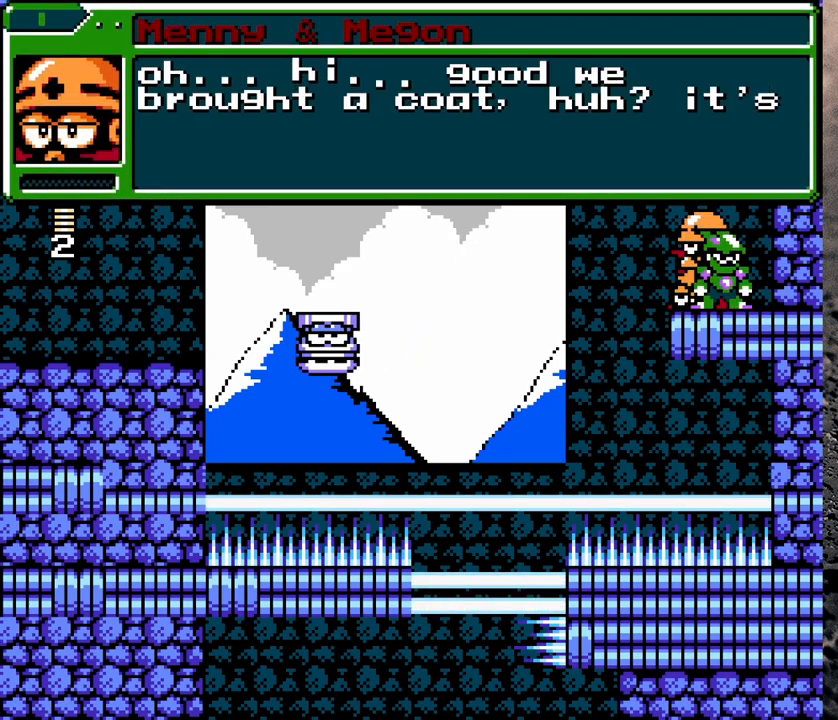
{"buttons": [], "events": []}
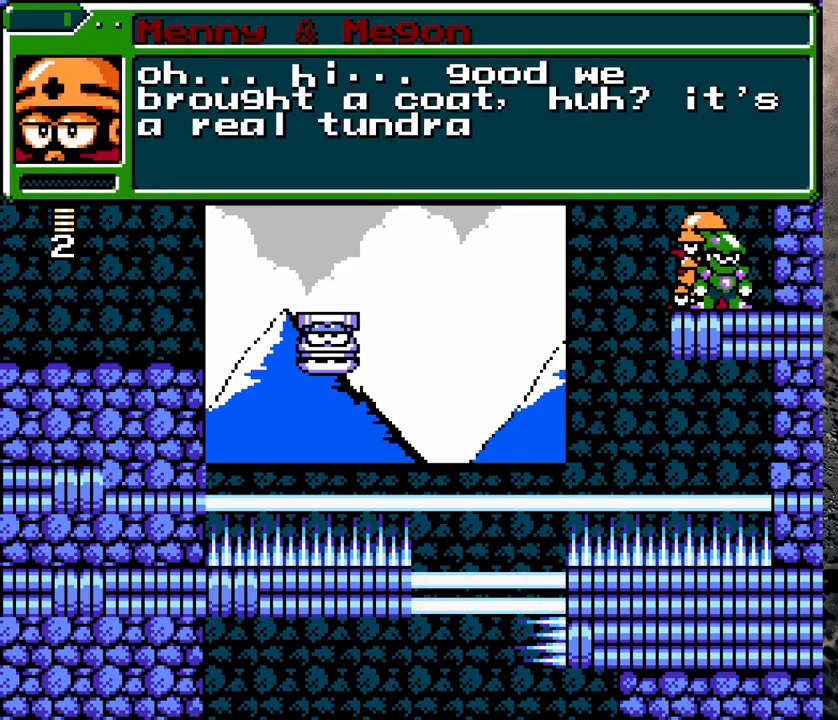
{"buttons": [], "events": []}
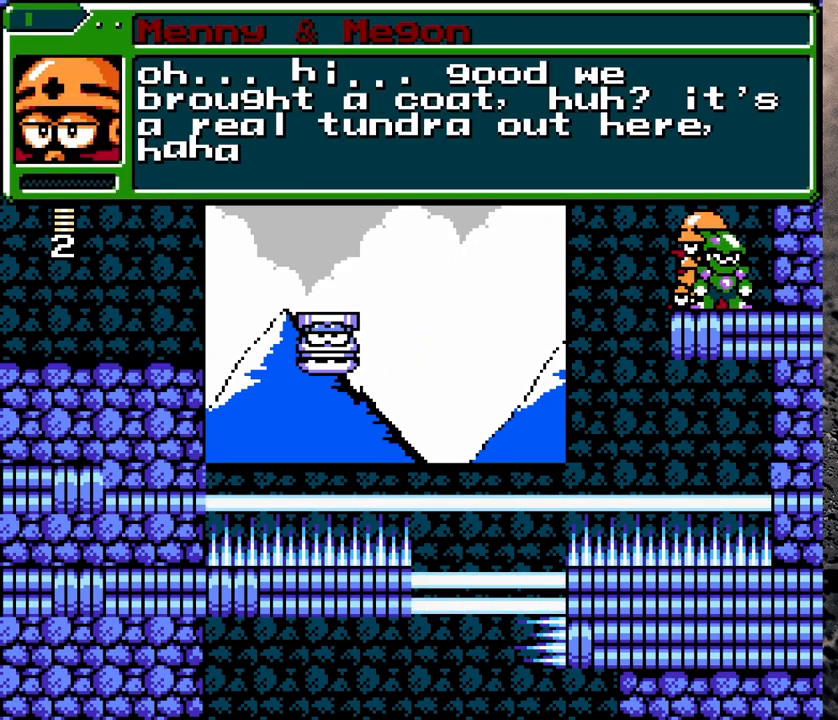
{"buttons": [], "events": []}
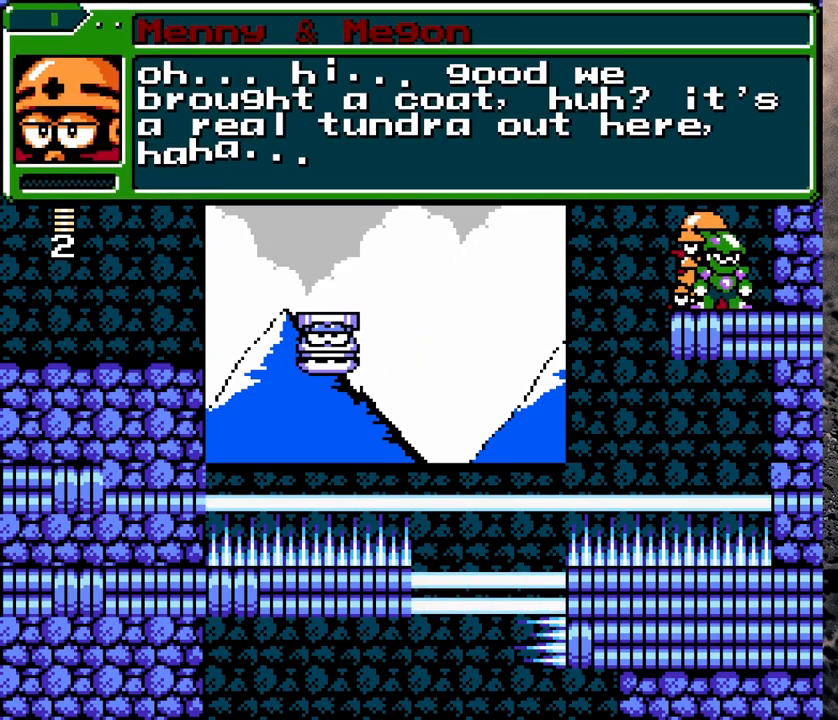
{"buttons": [], "events": []}
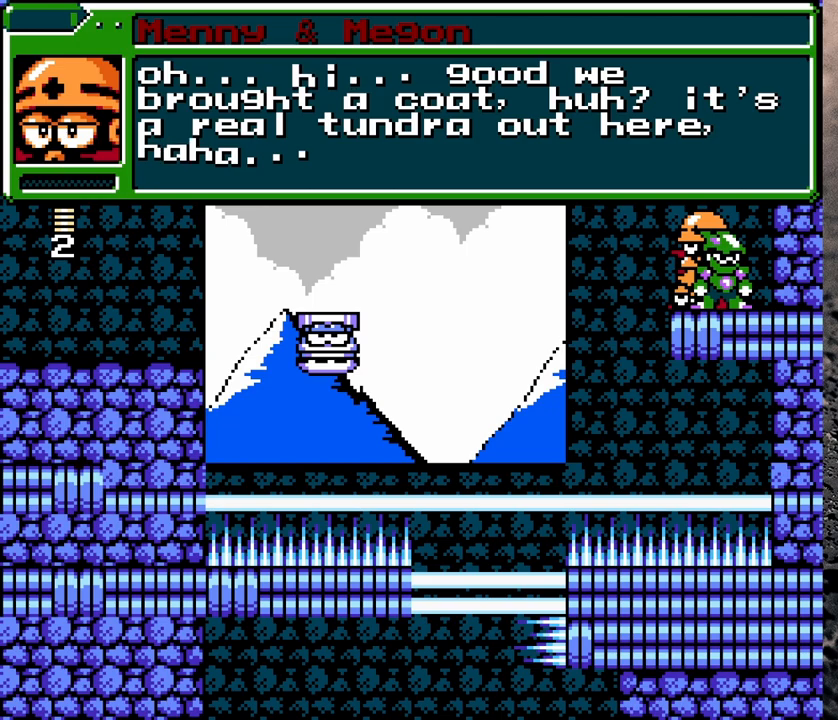
{"buttons": [], "events": []}
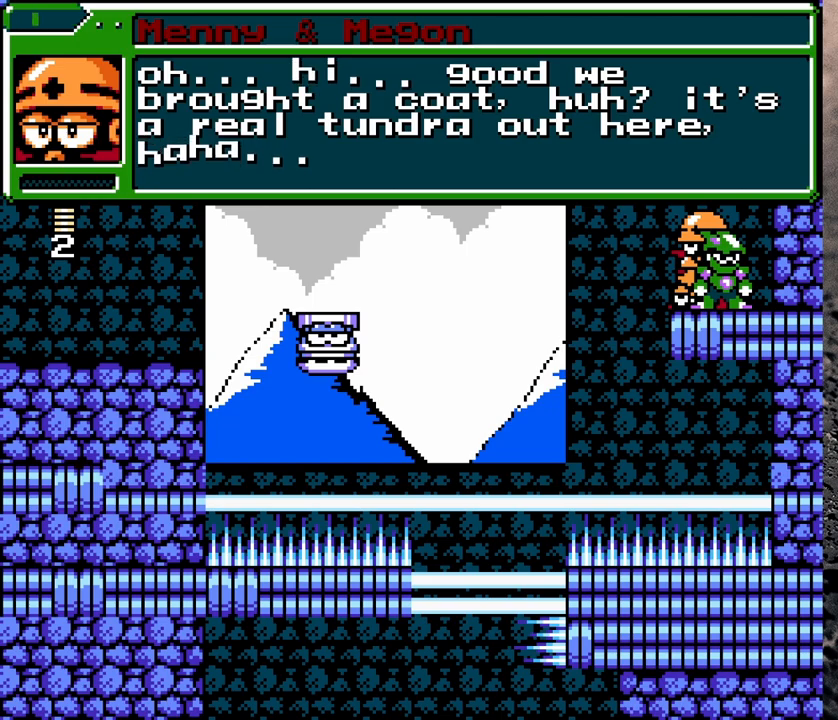
{"buttons": [], "events": []}
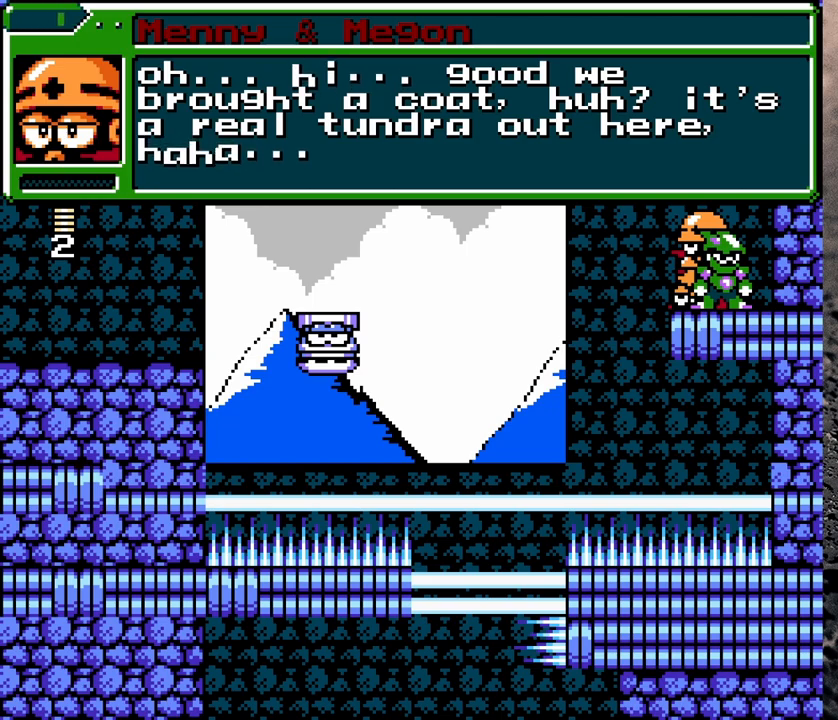
{"buttons": [], "events": [[167, "B", "down"], [350, "B", "up"]]}
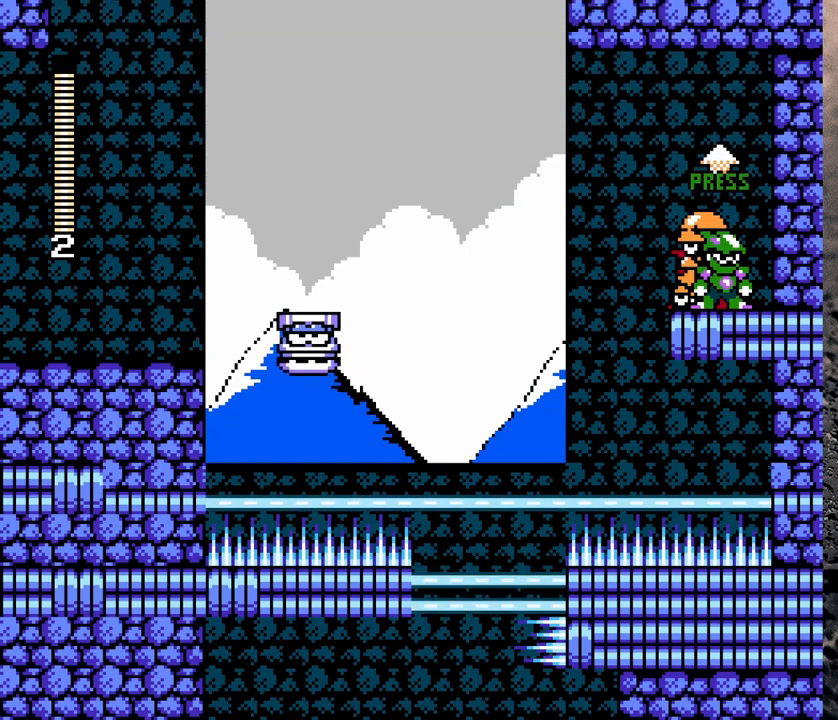
{"buttons": [], "events": [[383, "B", "down"], [417, "DPAD_LEFT", "down"], [500, "B", "up"], [500, "DPAD_LEFT", "up"]]}
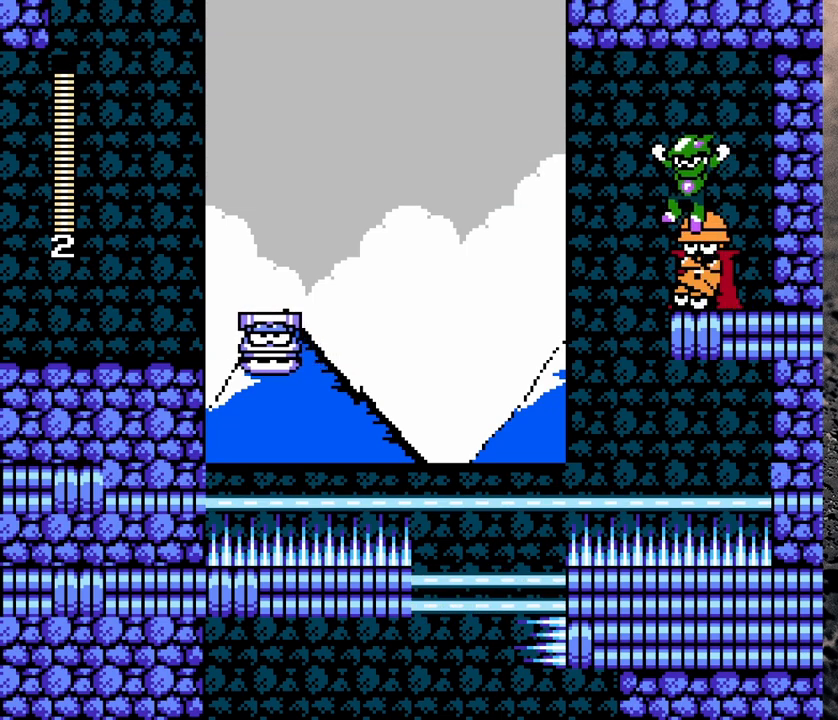
{"buttons": [], "events": []}
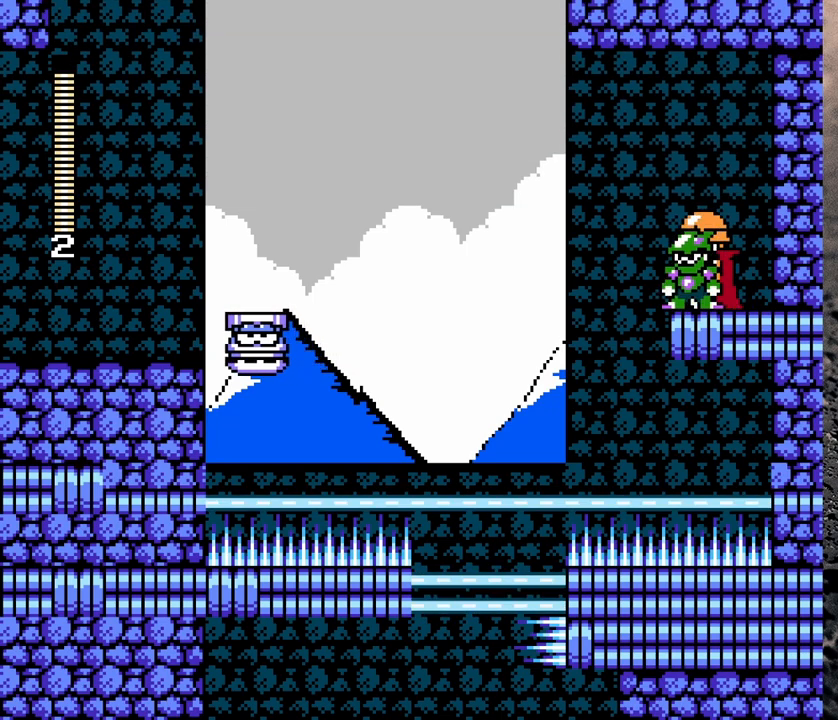
{"buttons": [], "events": []}
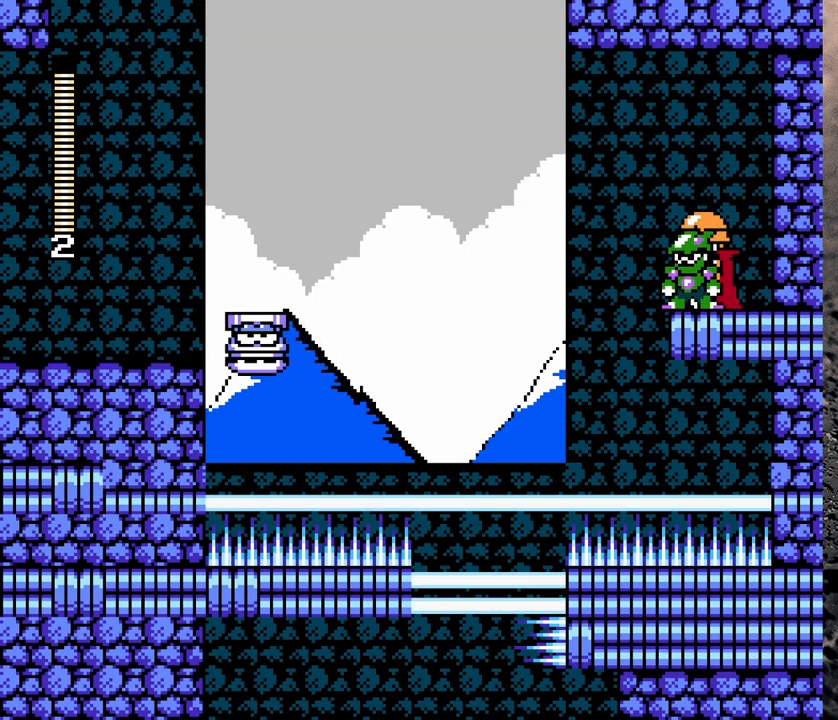
{"buttons": ["B", "DPAD_LEFT"], "events": [[267, "DPAD_LEFT", "down"], [283, "B", "down"]]}
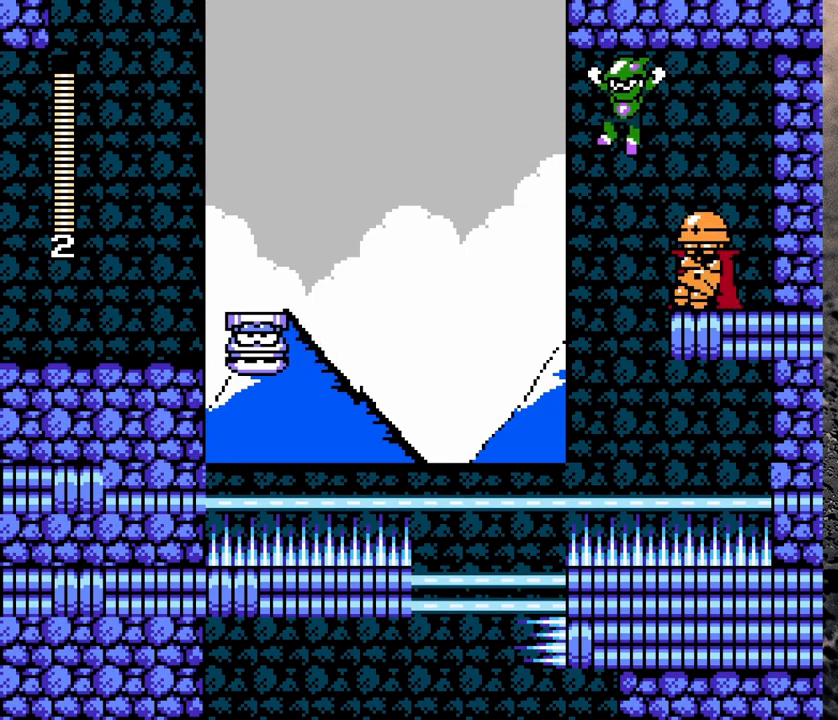
{"buttons": ["B", "DPAD_LEFT"], "events": []}
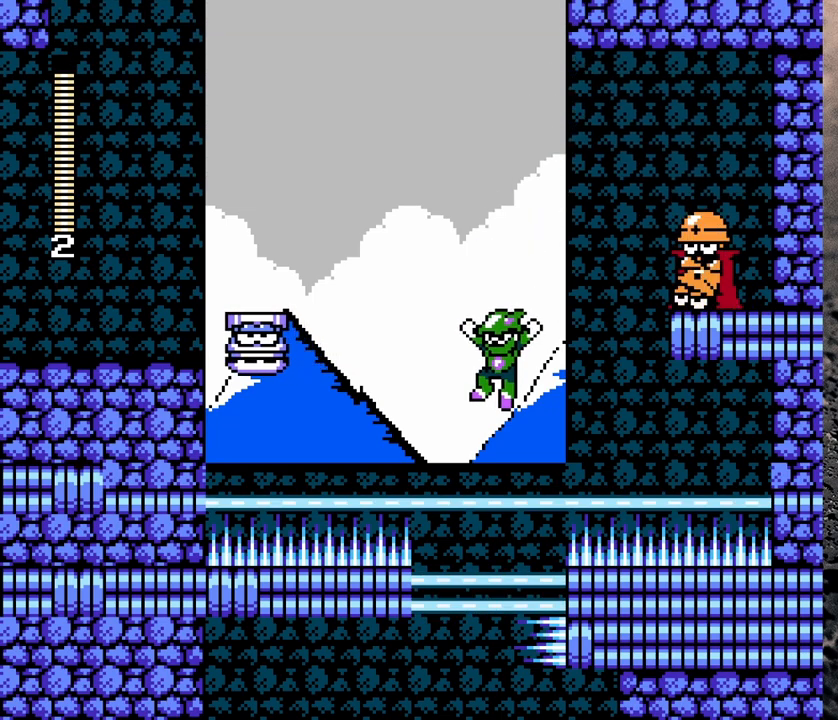
{"buttons": ["B", "DPAD_LEFT"], "events": []}
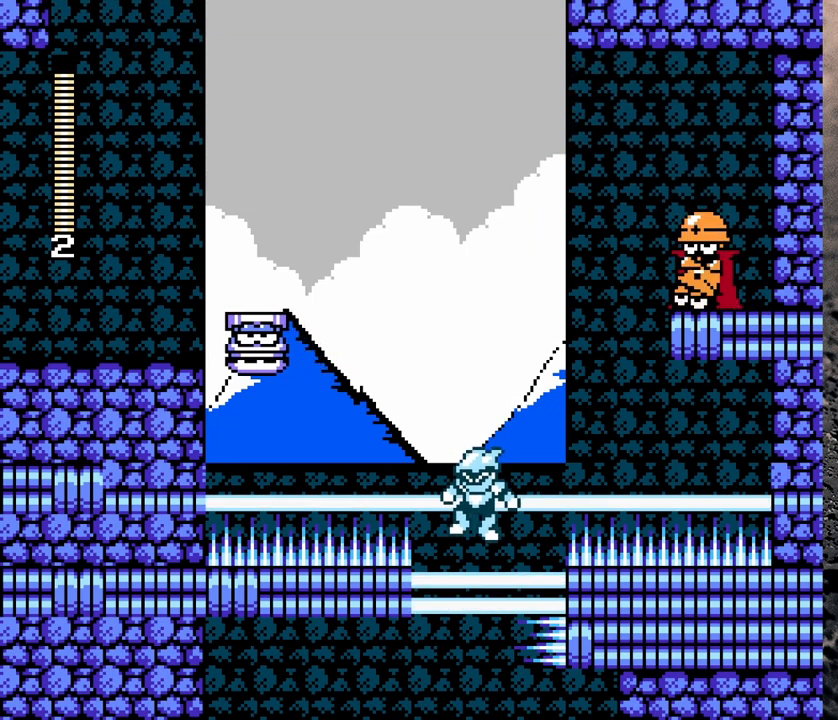
{"buttons": ["DPAD_LEFT"], "events": [[183, "B", "up"]]}
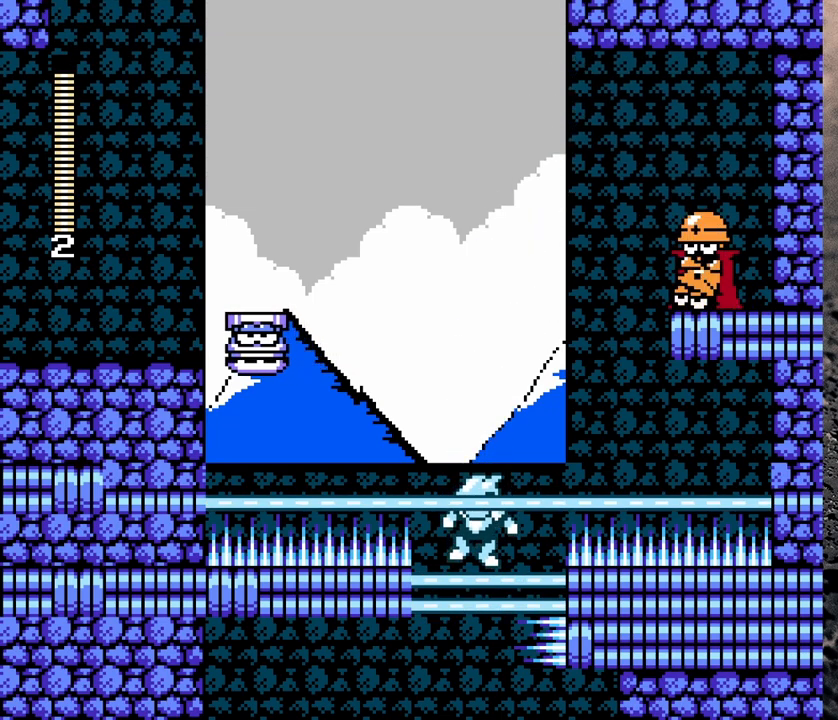
{"buttons": ["DPAD_LEFT"], "events": []}
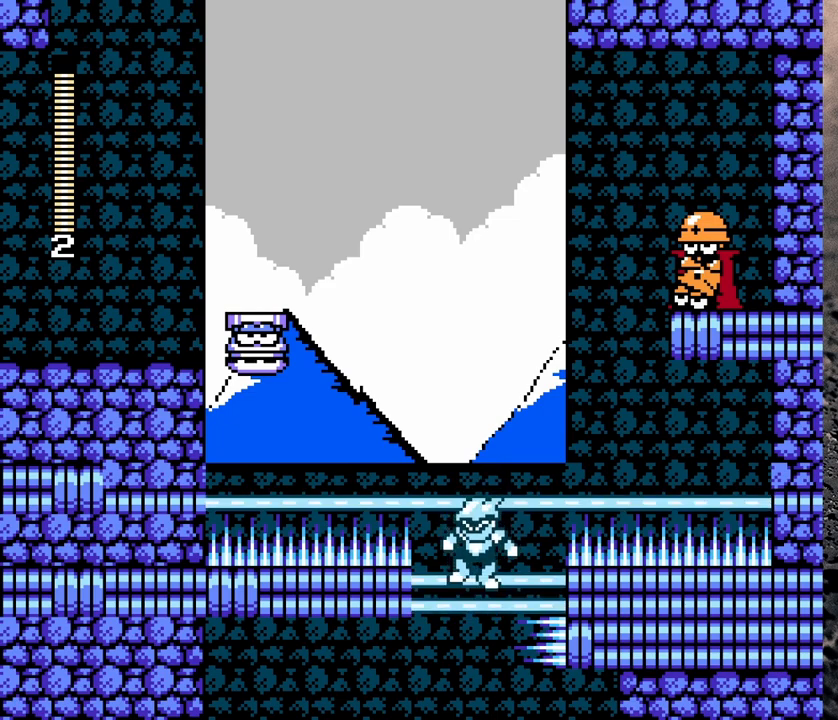
{"buttons": ["DPAD_LEFT"], "events": []}
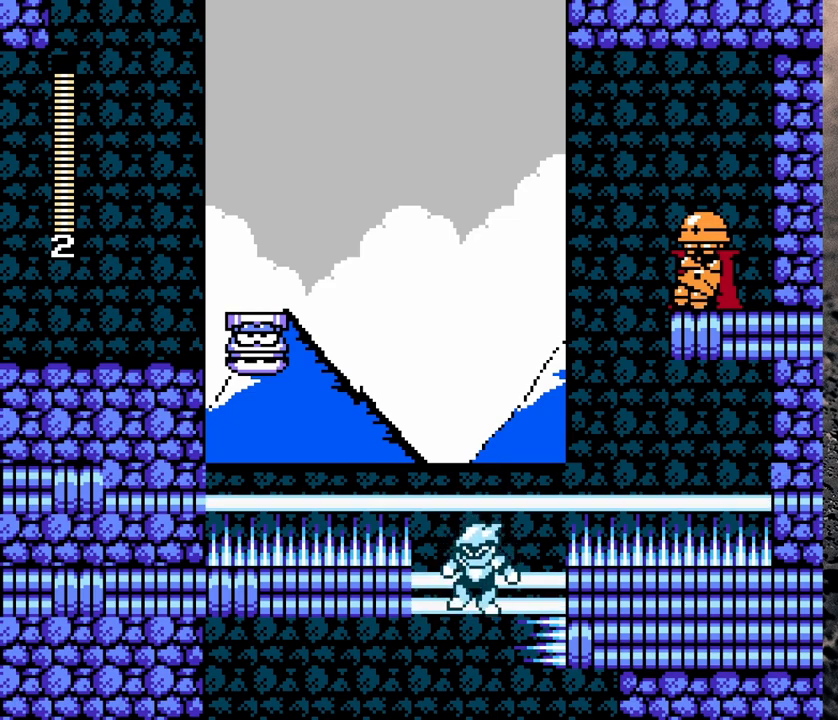
{"buttons": ["DPAD_LEFT"], "events": []}